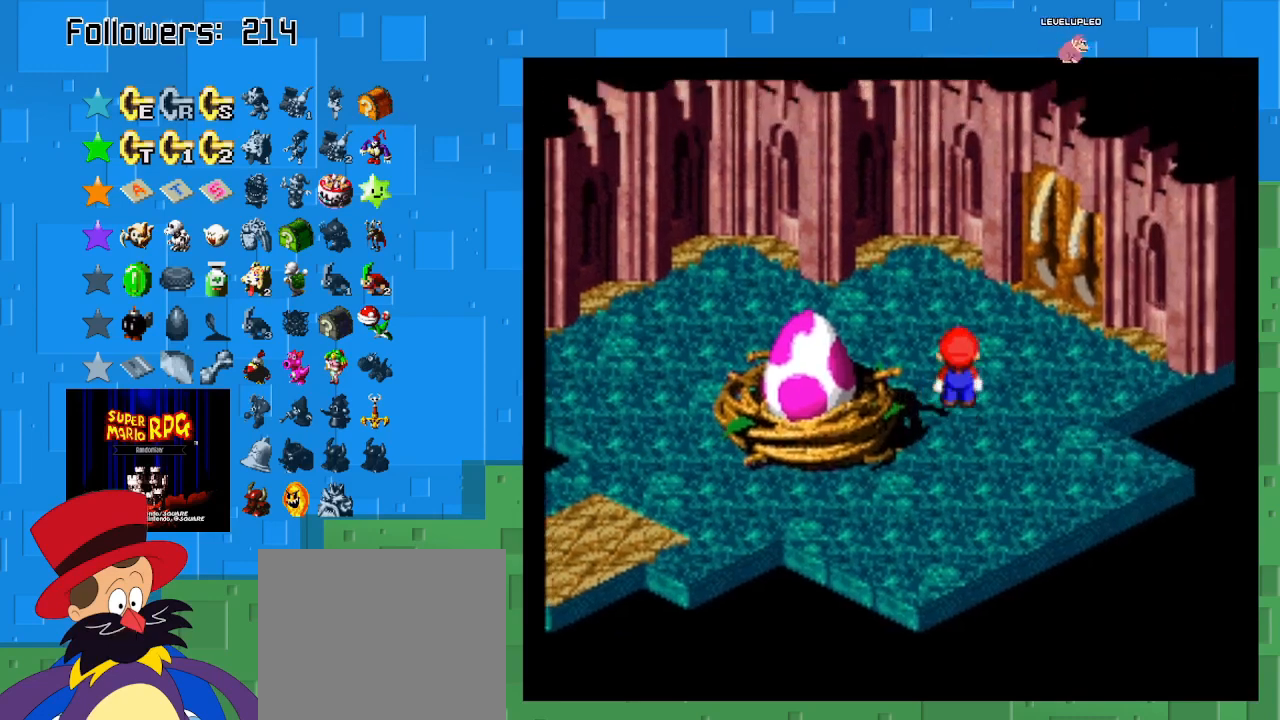
Gameplay with a controller (PlayStation layout); each line is a JSON object with the inputs held at the frame after it. "events" lists button and stick changes between this image and that frame as [ms after this image, input, new state], when the widget could be followed in between. Not read: L3 R3.
{"buttons": ["SQUARE"], "left_stick": "up-right", "right_stick": "center", "events": []}
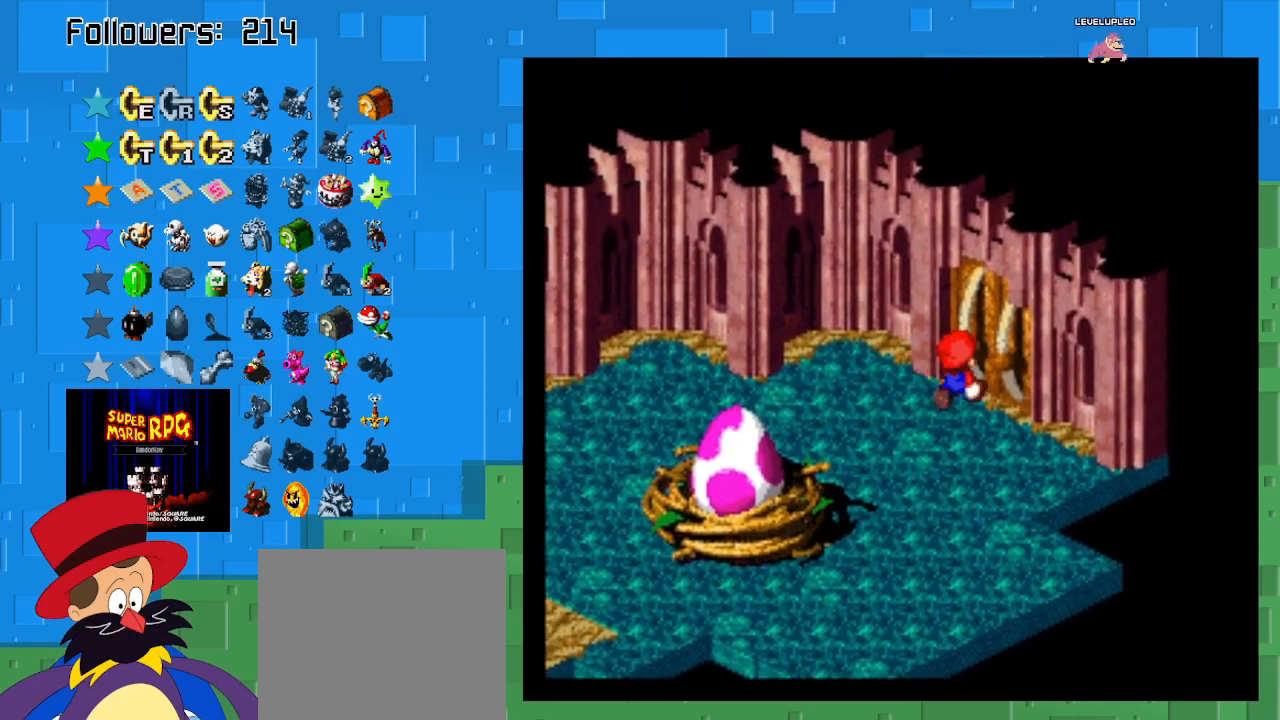
{"buttons": ["SQUARE"], "left_stick": "up-right", "right_stick": "center", "events": [[33, "SQUARE", "up"], [100, "CIRCLE", "down"], [267, "CIRCLE", "up"], [467, "SQUARE", "down"]]}
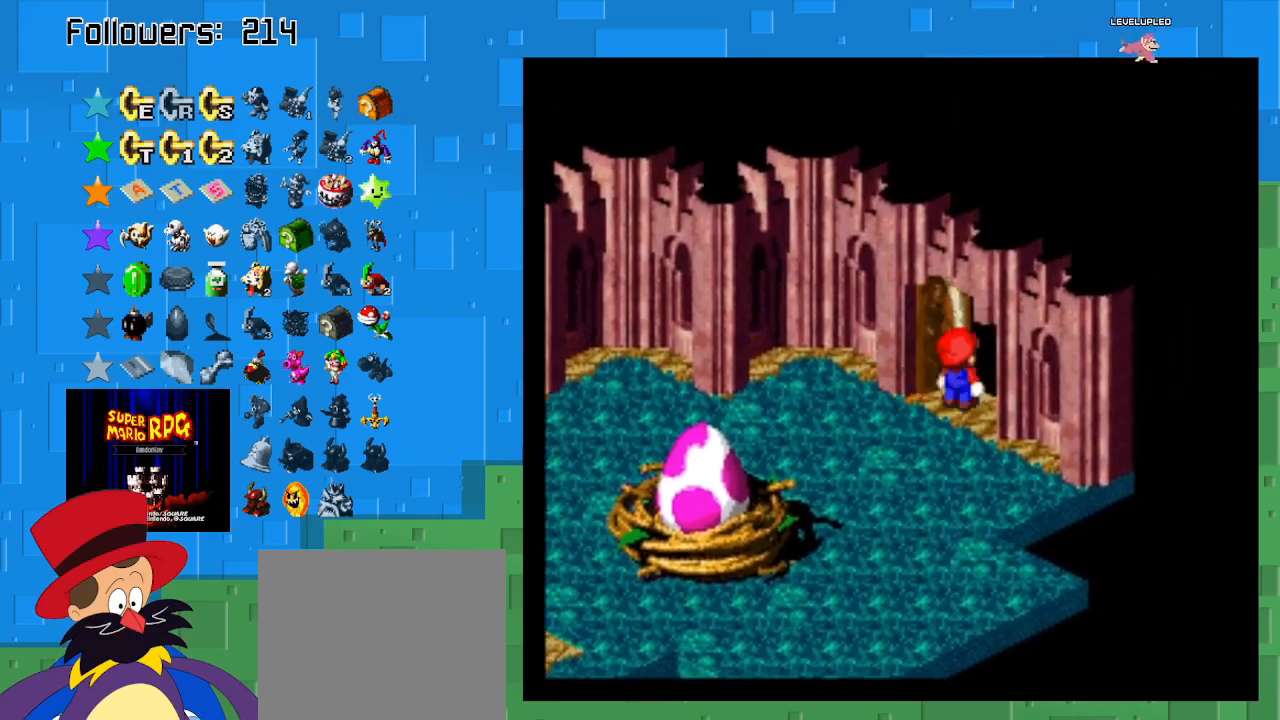
{"buttons": ["SQUARE"], "left_stick": "up-right", "right_stick": "center", "events": []}
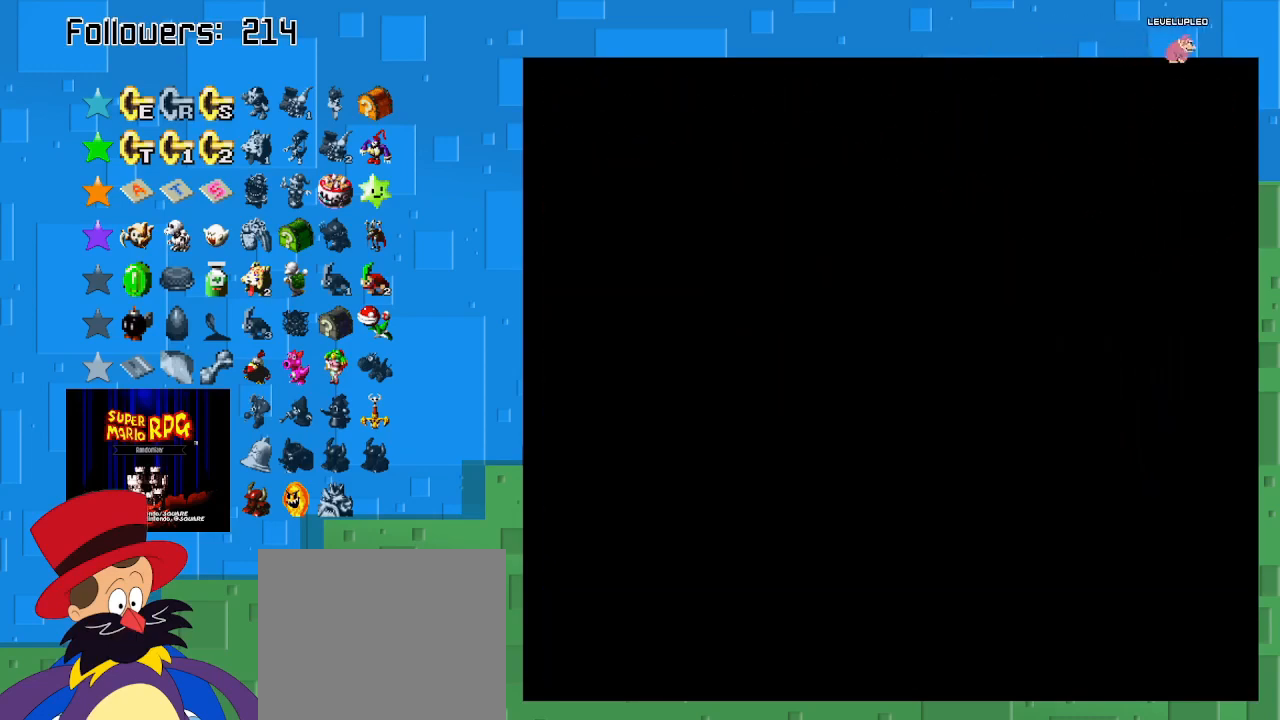
{"buttons": ["SQUARE"], "left_stick": "center", "right_stick": "center", "events": [[400, "left_stick", "center"]]}
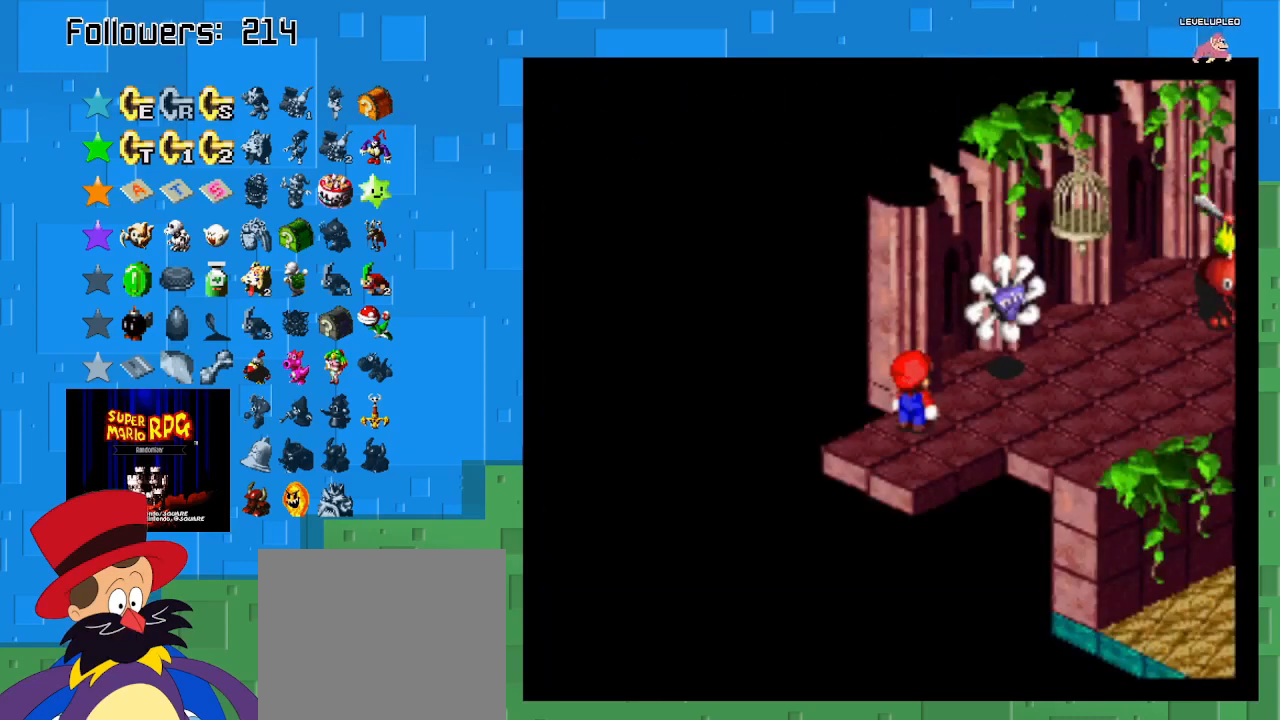
{"buttons": ["SQUARE"], "left_stick": "down-right", "right_stick": "center", "events": [[267, "left_stick", "down-right"]]}
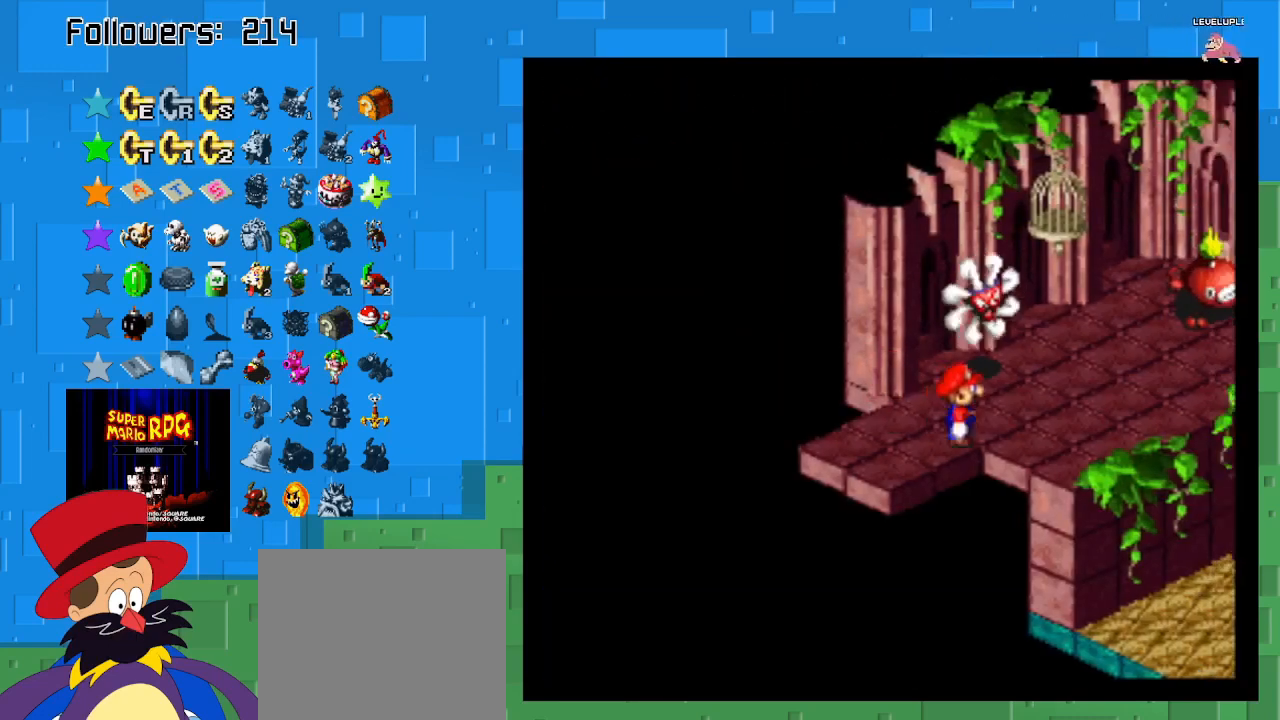
{"buttons": ["SQUARE"], "left_stick": "up", "right_stick": "center", "events": [[33, "left_stick", "right"], [167, "left_stick", "up-right"], [400, "left_stick", "up"]]}
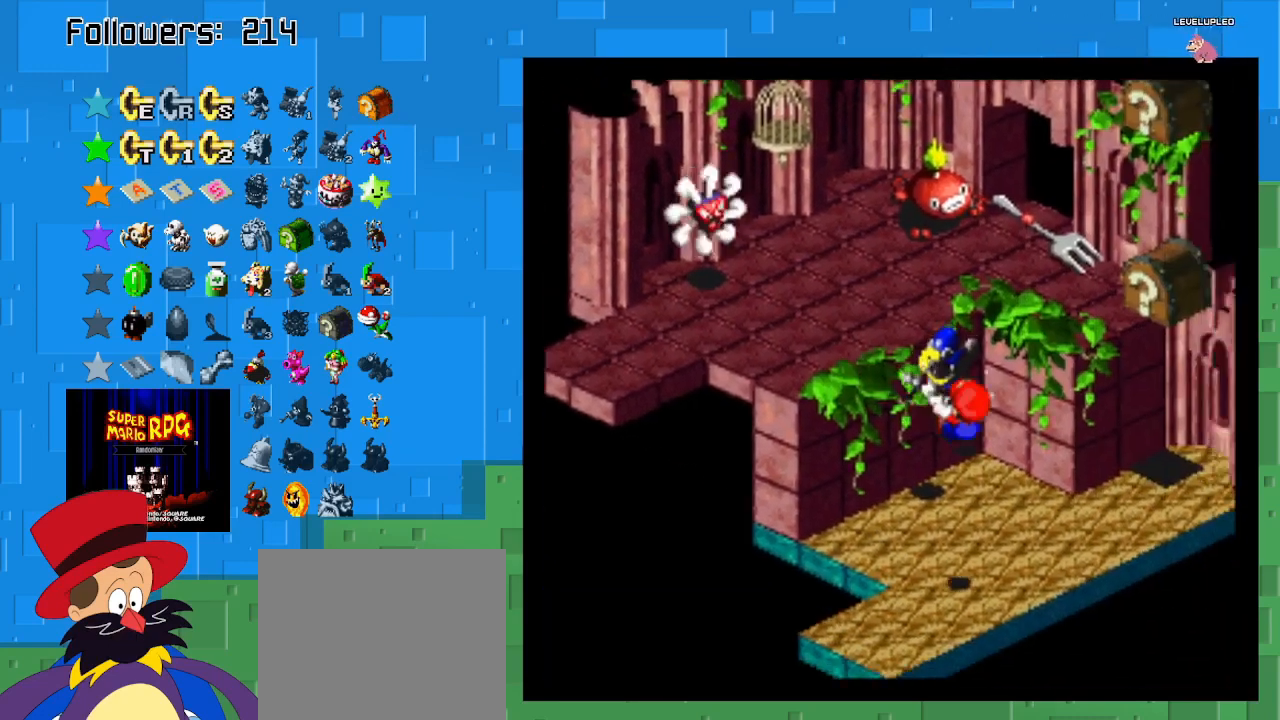
{"buttons": ["SQUARE"], "left_stick": "up-right", "right_stick": "center", "events": [[233, "left_stick", "up-right"]]}
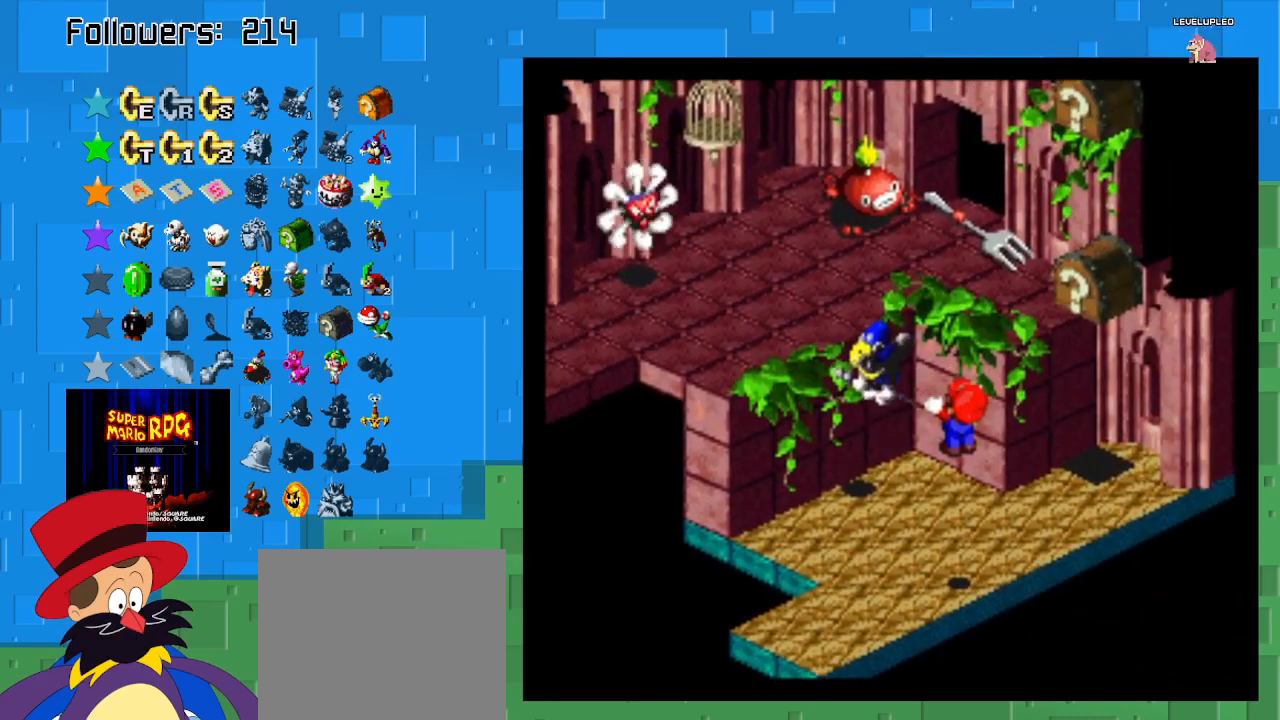
{"buttons": ["SQUARE"], "left_stick": "up-right", "right_stick": "center", "events": []}
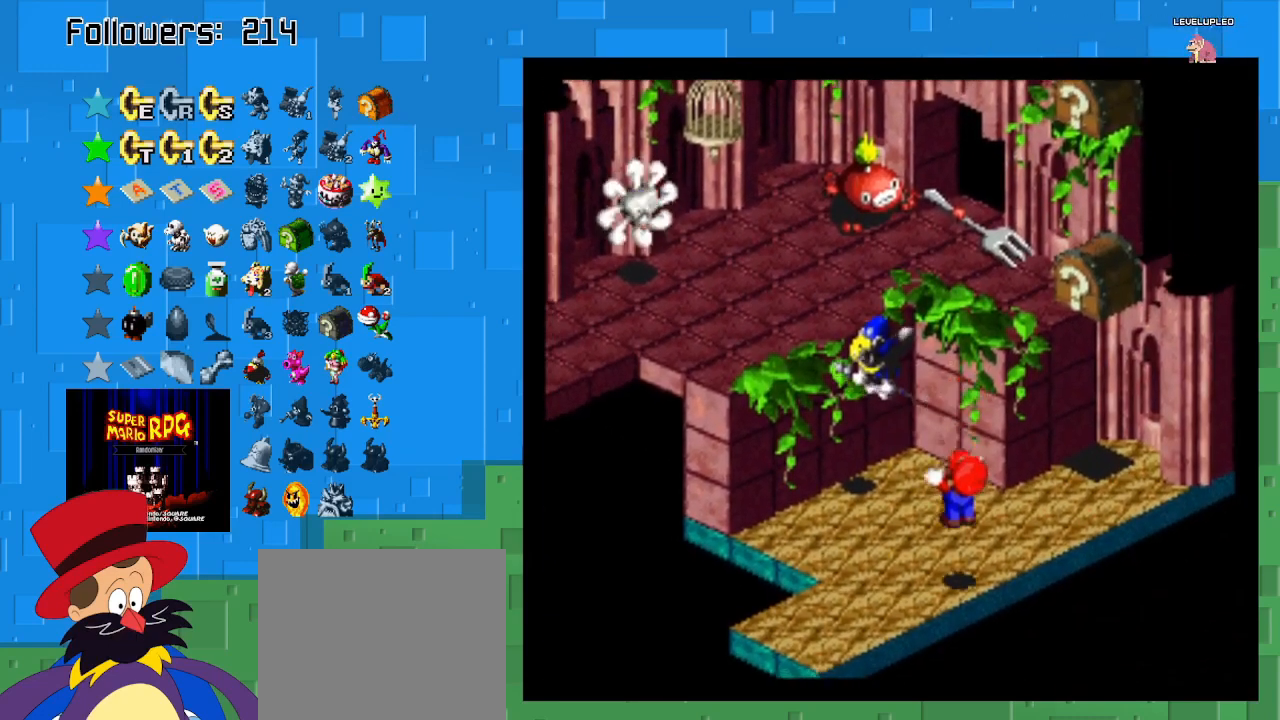
{"buttons": ["SQUARE"], "left_stick": "up-right", "right_stick": "center", "events": []}
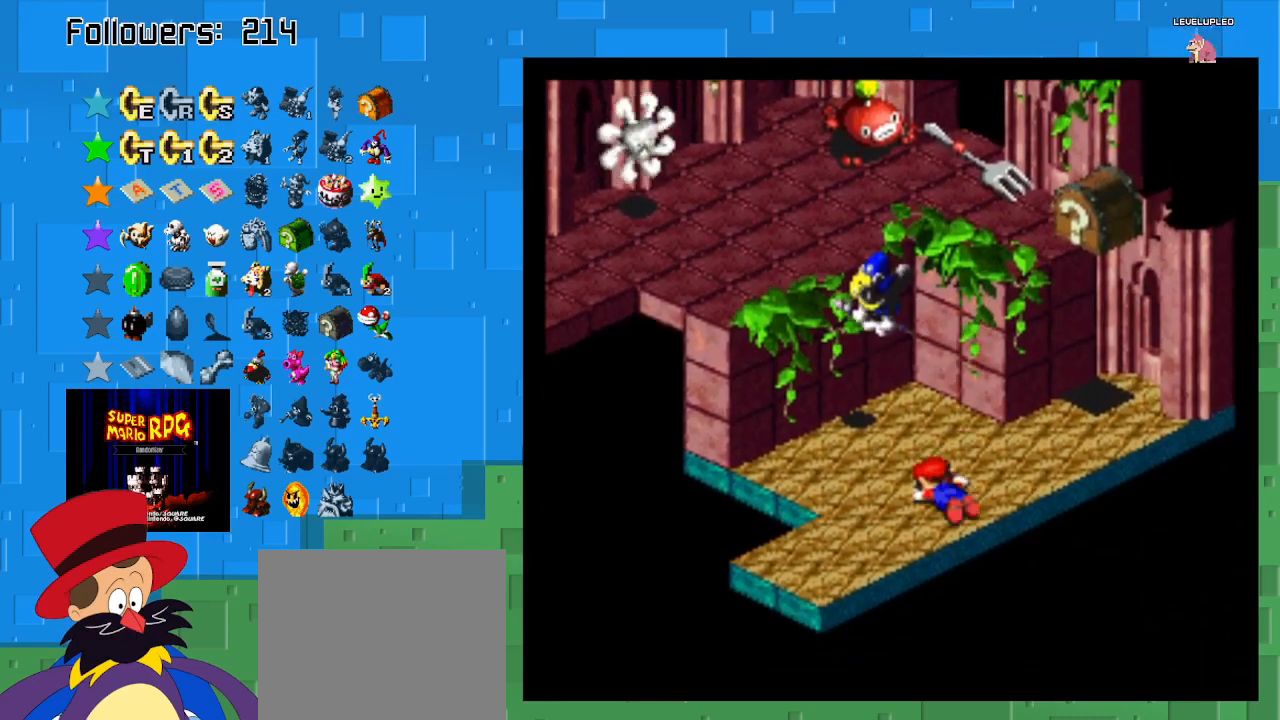
{"buttons": ["SQUARE"], "left_stick": "up-right", "right_stick": "center", "events": []}
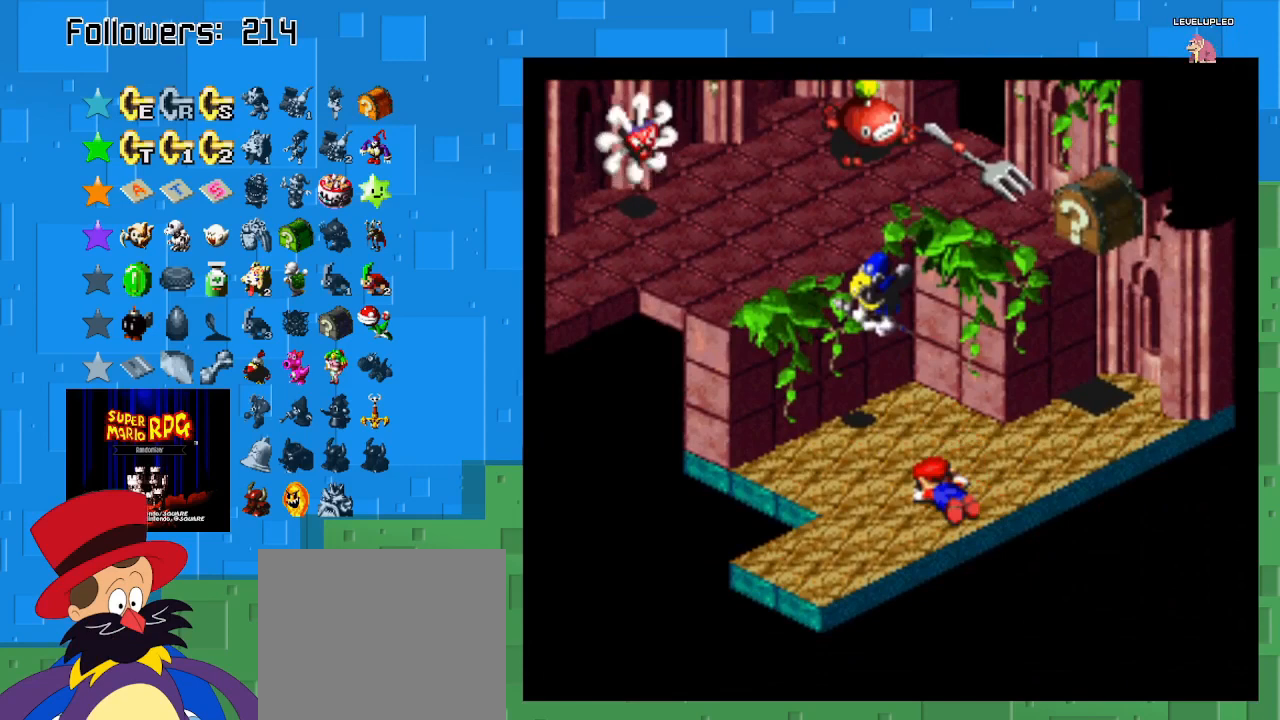
{"buttons": ["SQUARE"], "left_stick": "up-right", "right_stick": "center", "events": [[100, "SQUARE", "up"], [200, "CIRCLE", "down"], [333, "CIRCLE", "up"], [433, "SQUARE", "down"]]}
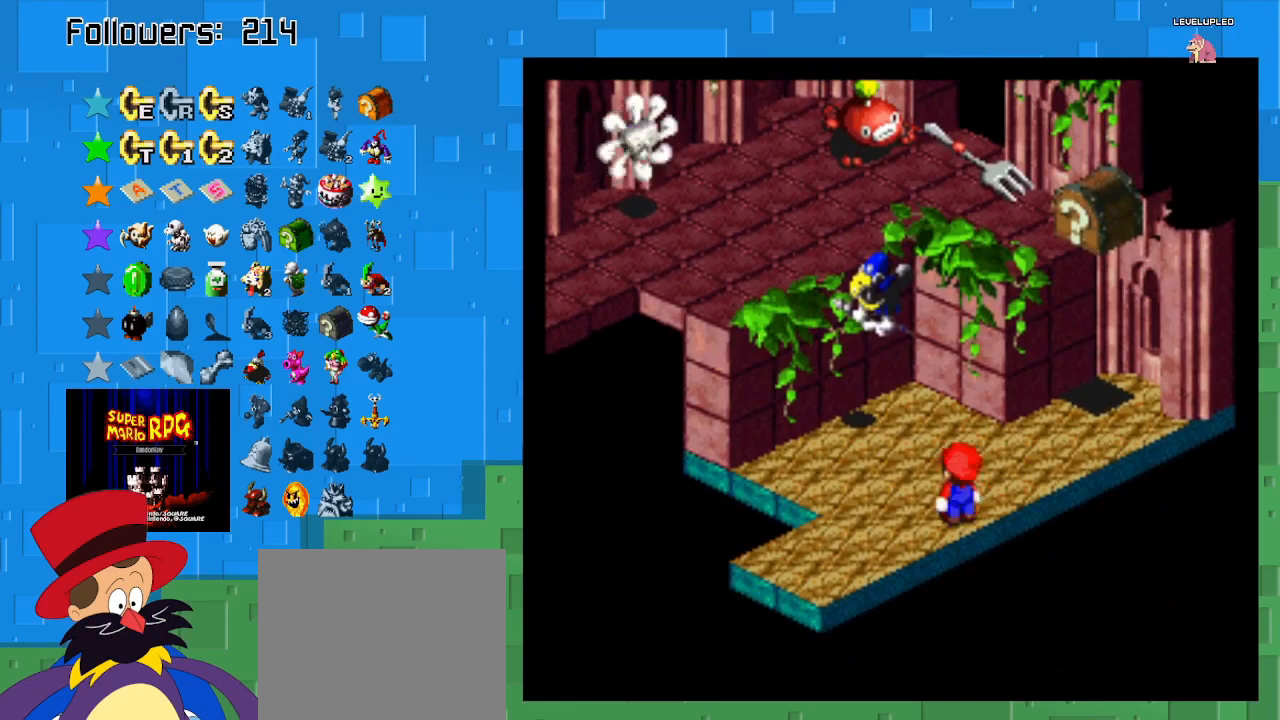
{"buttons": ["SQUARE"], "left_stick": "up-right", "right_stick": "center", "events": []}
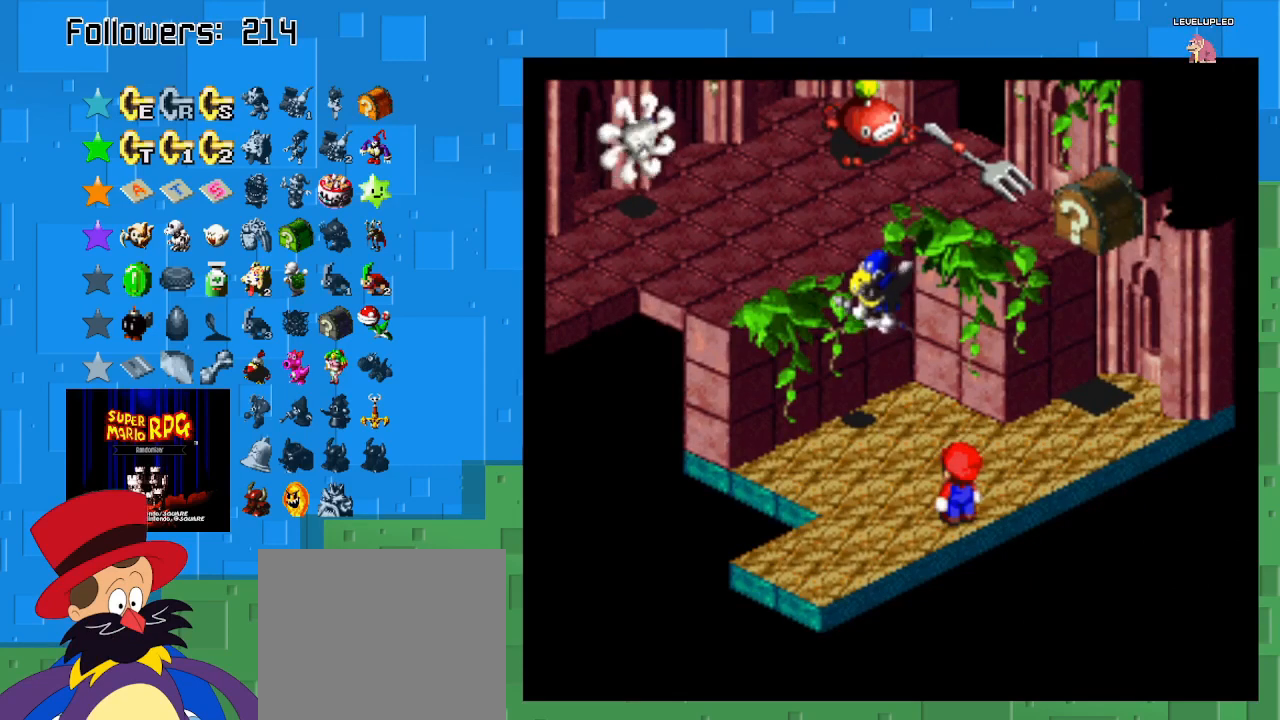
{"buttons": [], "left_stick": "up-right", "right_stick": "center", "events": [[500, "SQUARE", "up"]]}
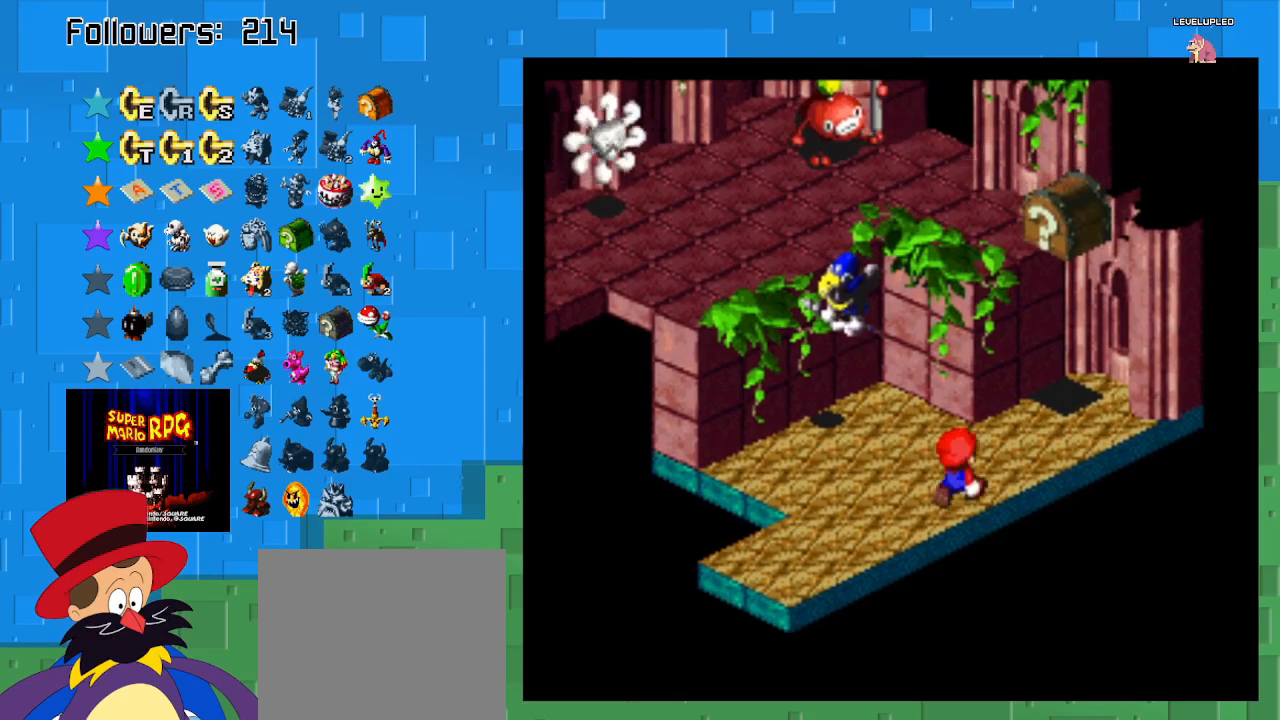
{"buttons": ["SQUARE"], "left_stick": "up-right", "right_stick": "center", "events": [[133, "CIRCLE", "down"], [267, "CIRCLE", "up"], [333, "SQUARE", "down"]]}
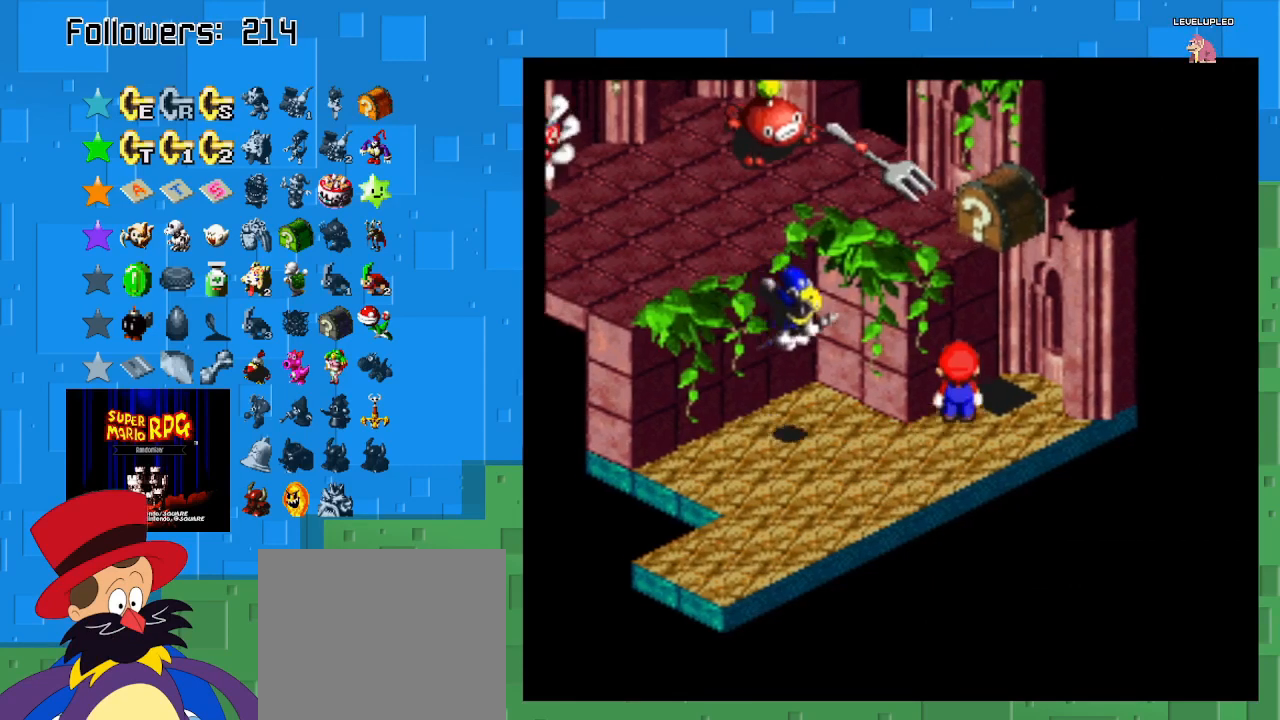
{"buttons": ["SQUARE"], "left_stick": "down-left", "right_stick": "center", "events": [[33, "CROSS", "down"], [200, "CROSS", "up"], [233, "left_stick", "right"], [400, "left_stick", "down-left"]]}
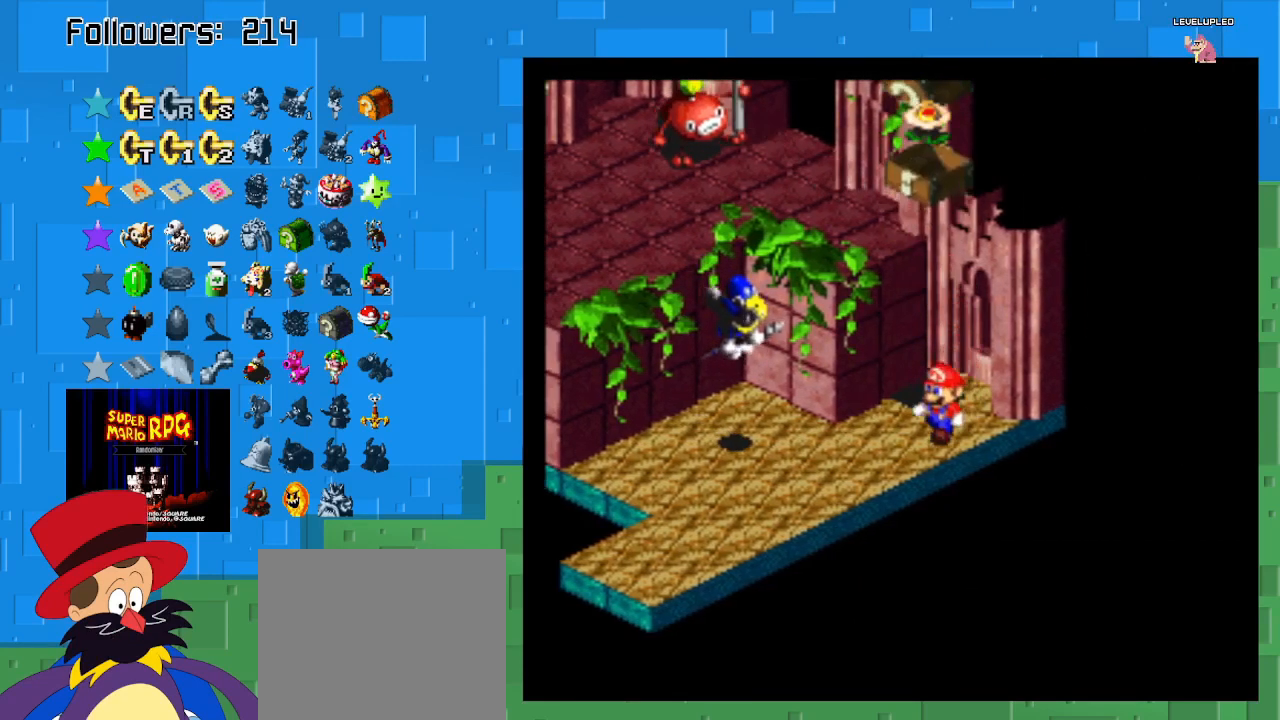
{"buttons": ["SQUARE"], "left_stick": "down-left", "right_stick": "center", "events": []}
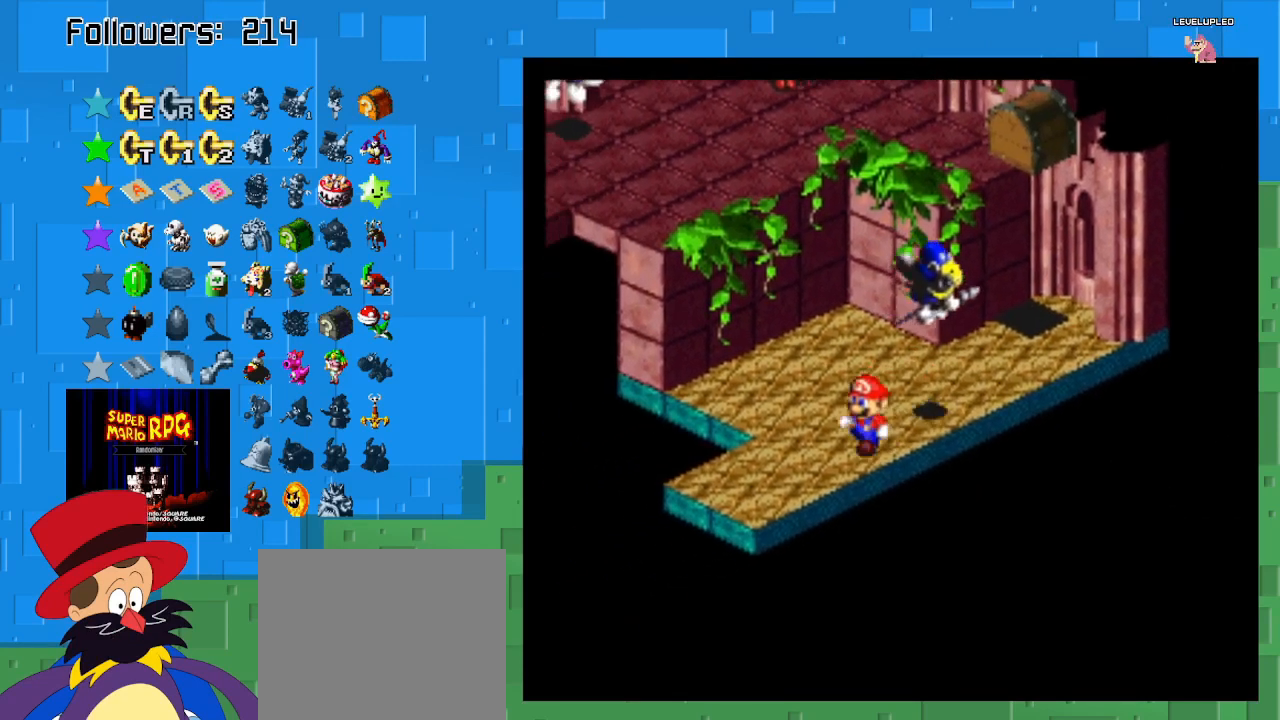
{"buttons": ["SQUARE"], "left_stick": "down-left", "right_stick": "center", "events": []}
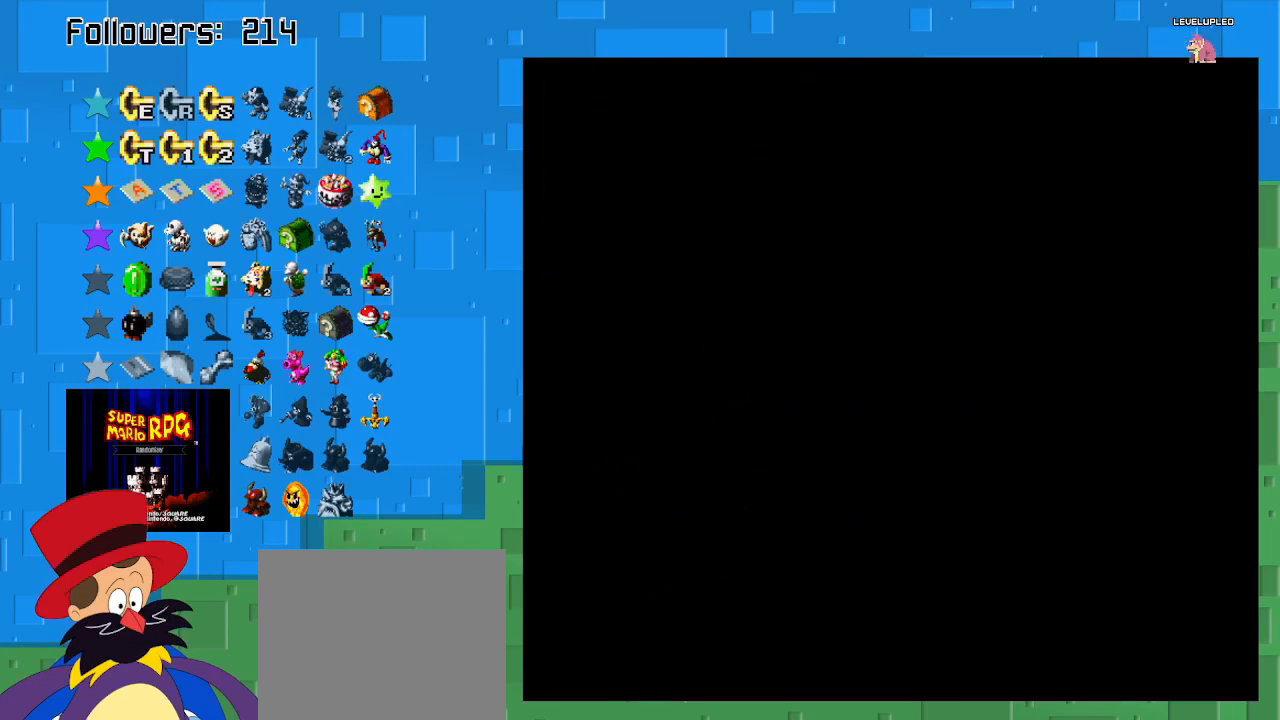
{"buttons": ["SQUARE"], "left_stick": "left", "right_stick": "center", "events": [[267, "left_stick", "center"], [467, "left_stick", "left"]]}
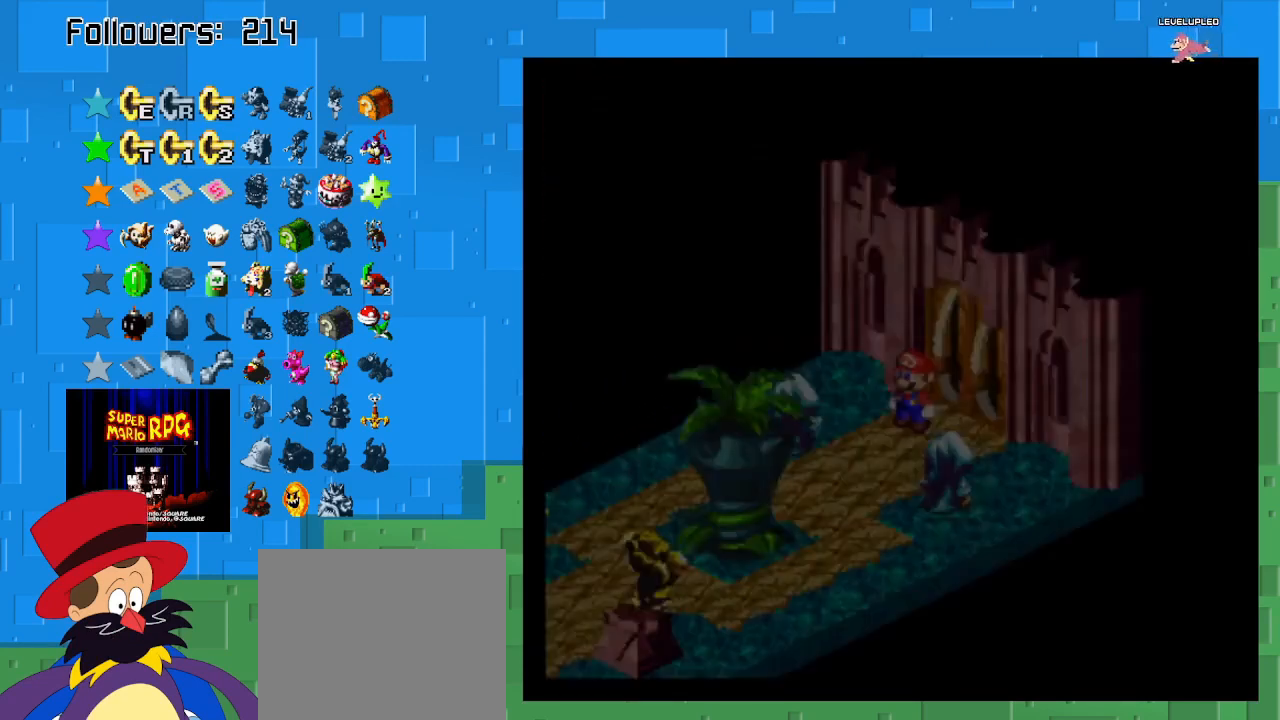
{"buttons": ["SQUARE"], "left_stick": "up-left", "right_stick": "center", "events": [[167, "left_stick", "center"], [433, "left_stick", "up-left"]]}
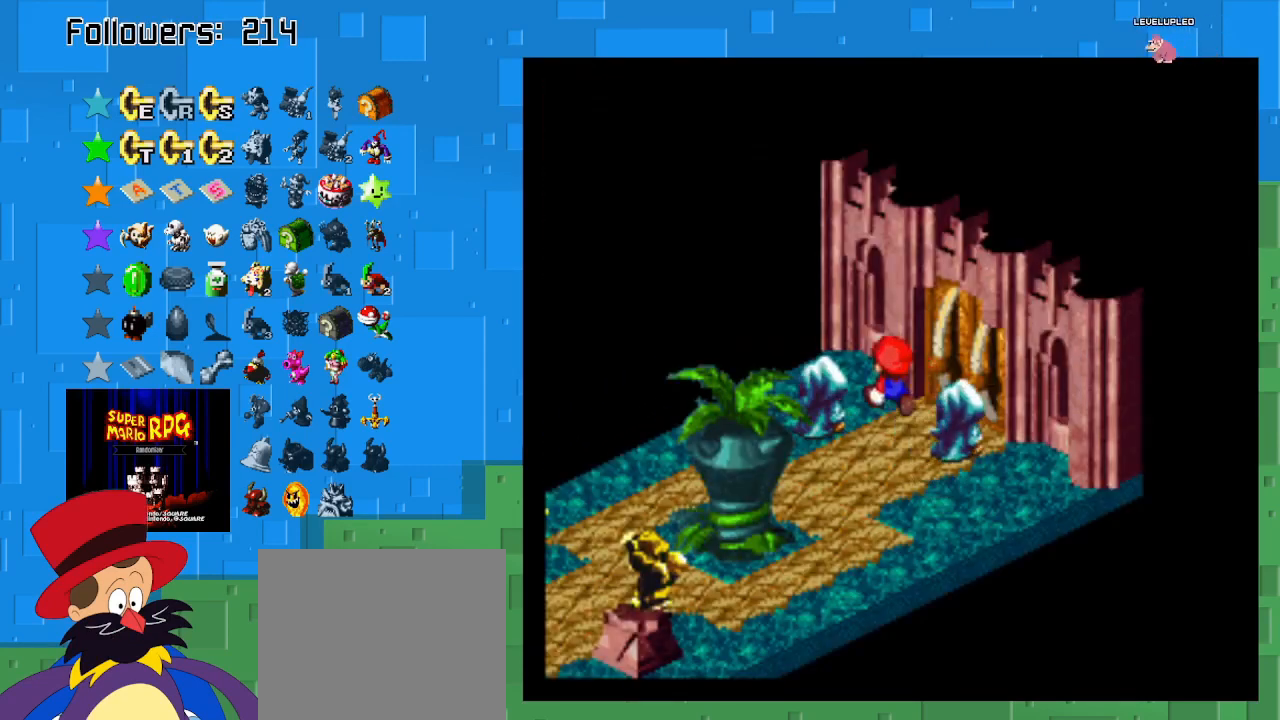
{"buttons": ["CROSS", "SQUARE"], "left_stick": "down", "right_stick": "center", "events": [[67, "left_stick", "down-right"], [133, "CROSS", "down"], [200, "left_stick", "down"]]}
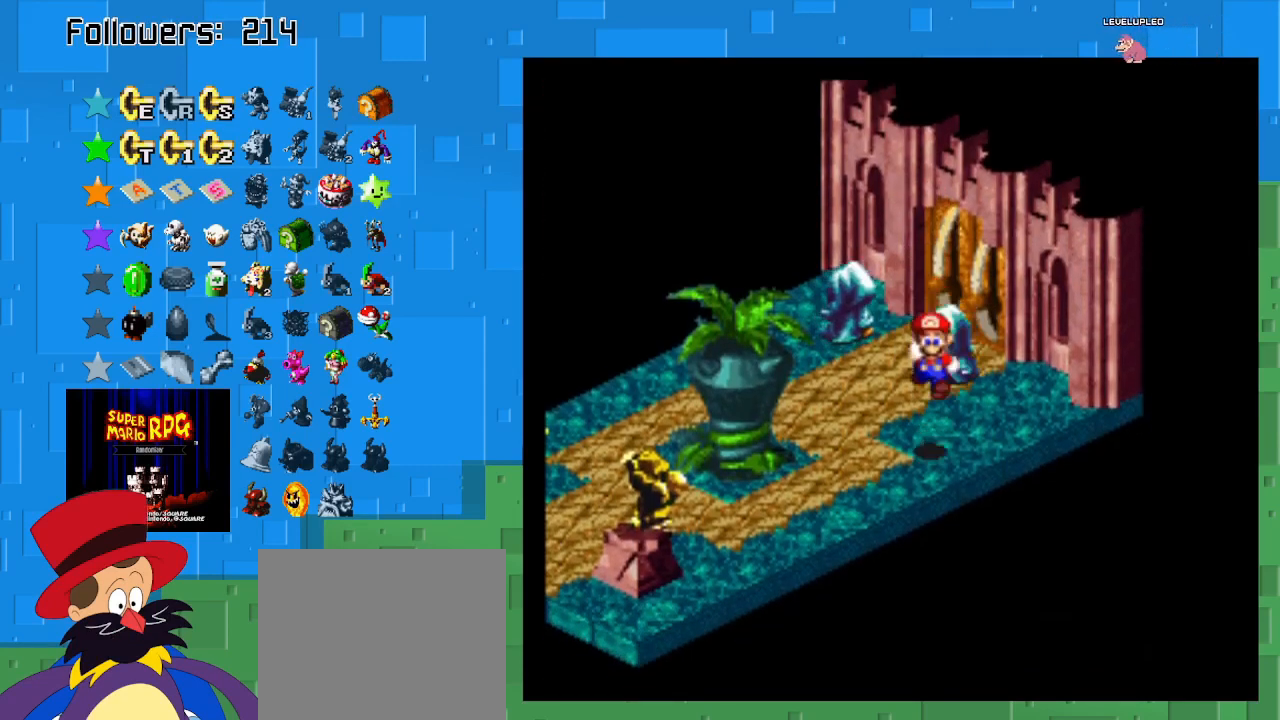
{"buttons": ["SQUARE"], "left_stick": "up-left", "right_stick": "center", "events": [[67, "left_stick", "down-left"], [100, "CROSS", "up"], [467, "left_stick", "up-left"]]}
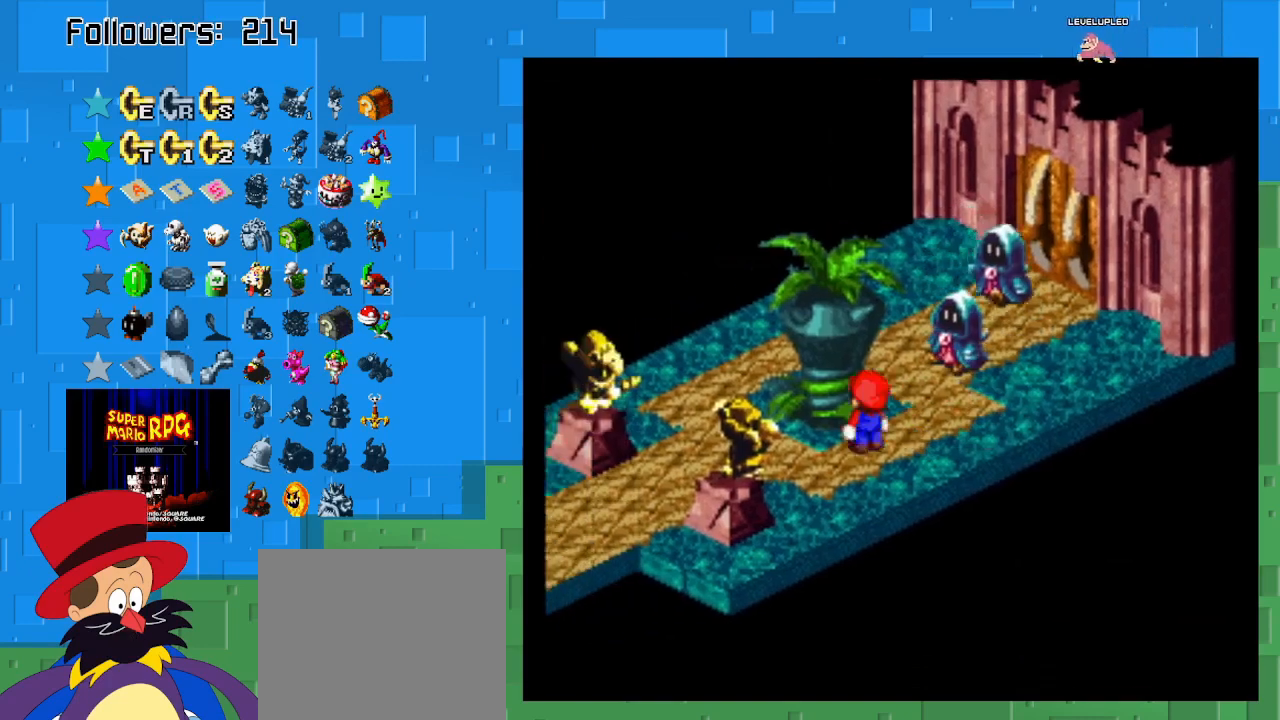
{"buttons": ["SQUARE"], "left_stick": "left", "right_stick": "center", "events": [[167, "left_stick", "left"]]}
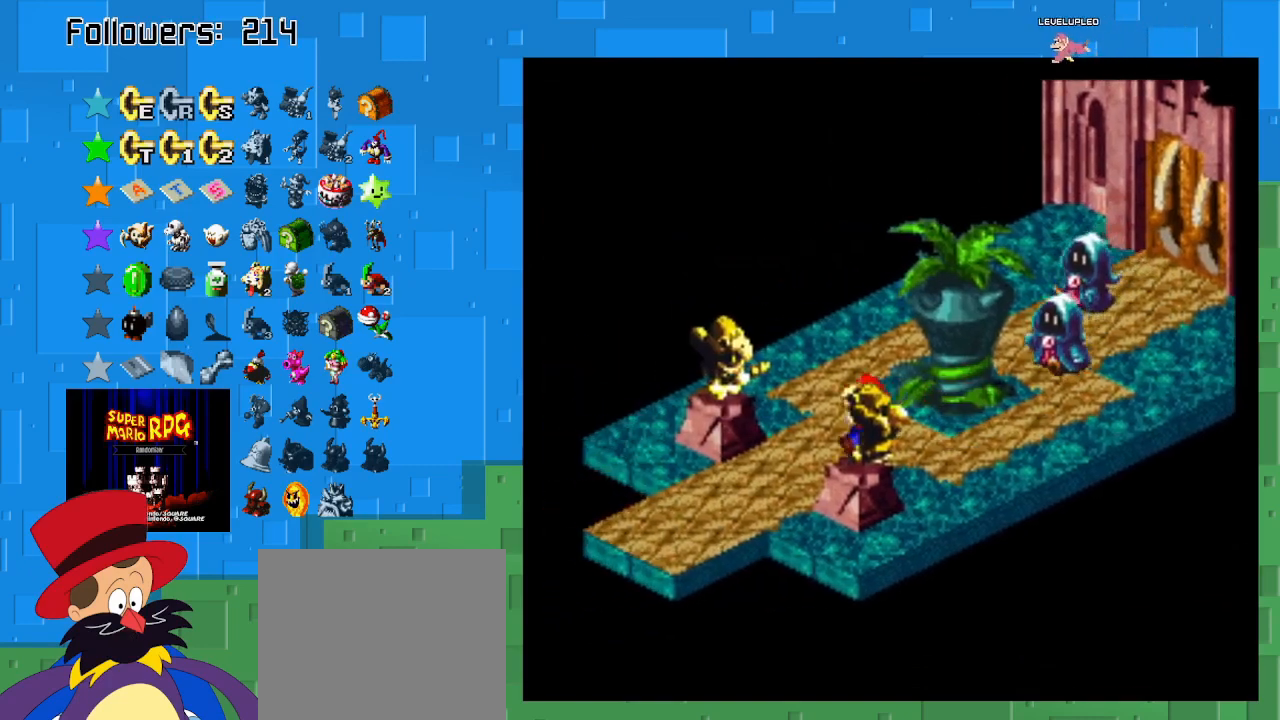
{"buttons": ["SQUARE"], "left_stick": "down-left", "right_stick": "center", "events": [[133, "left_stick", "down-left"]]}
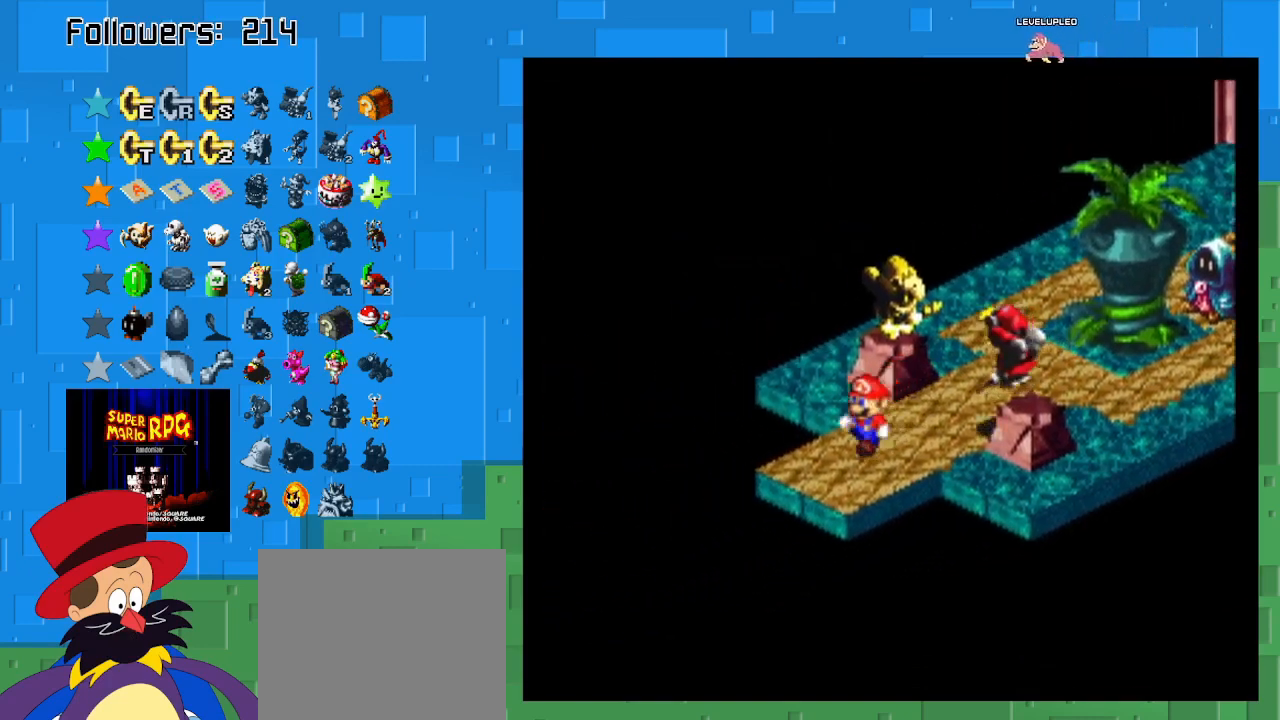
{"buttons": ["SQUARE"], "left_stick": "center", "right_stick": "center", "events": [[500, "left_stick", "center"]]}
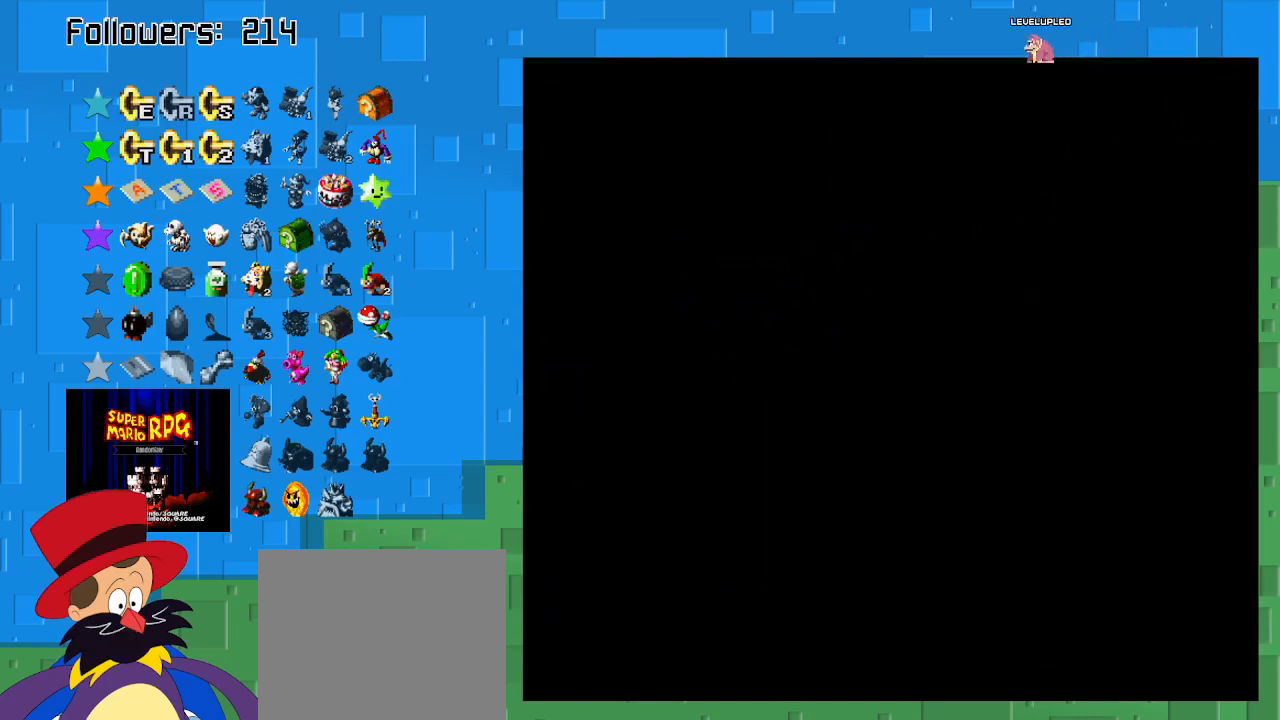
{"buttons": ["SQUARE"], "left_stick": "up-left", "right_stick": "center", "events": [[467, "left_stick", "up-left"]]}
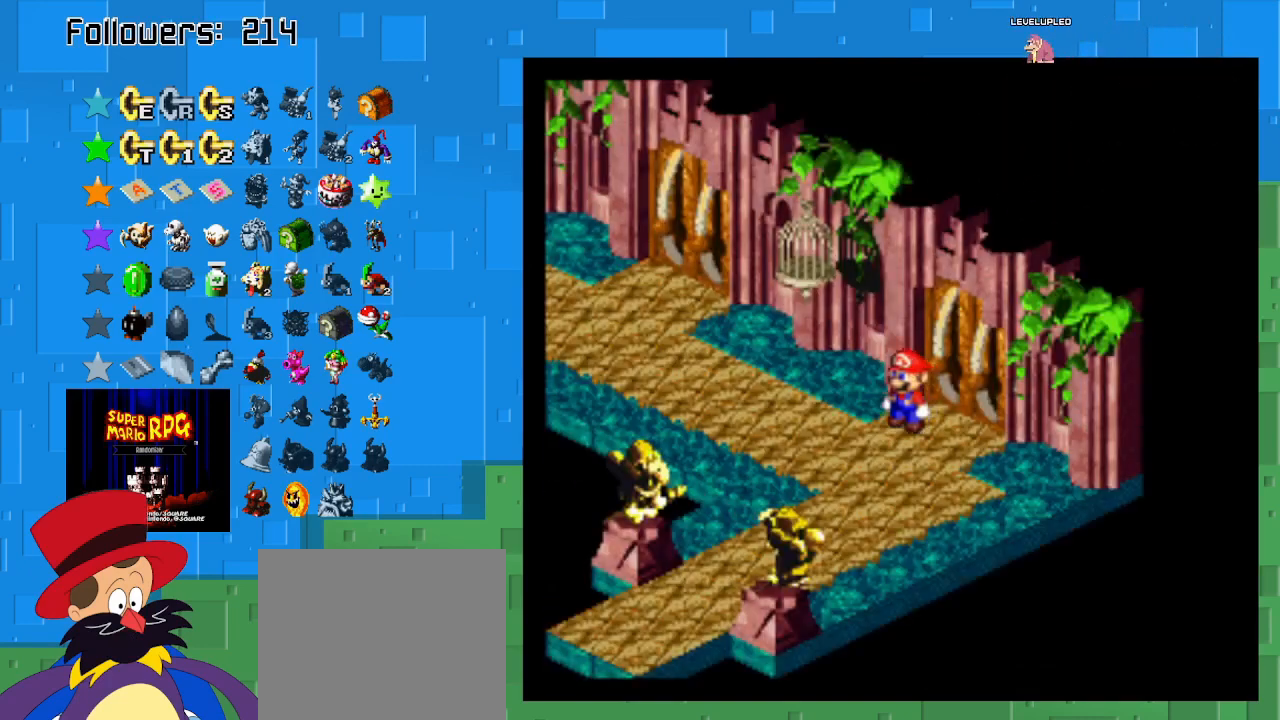
{"buttons": ["SQUARE"], "left_stick": "up-left", "right_stick": "center", "events": []}
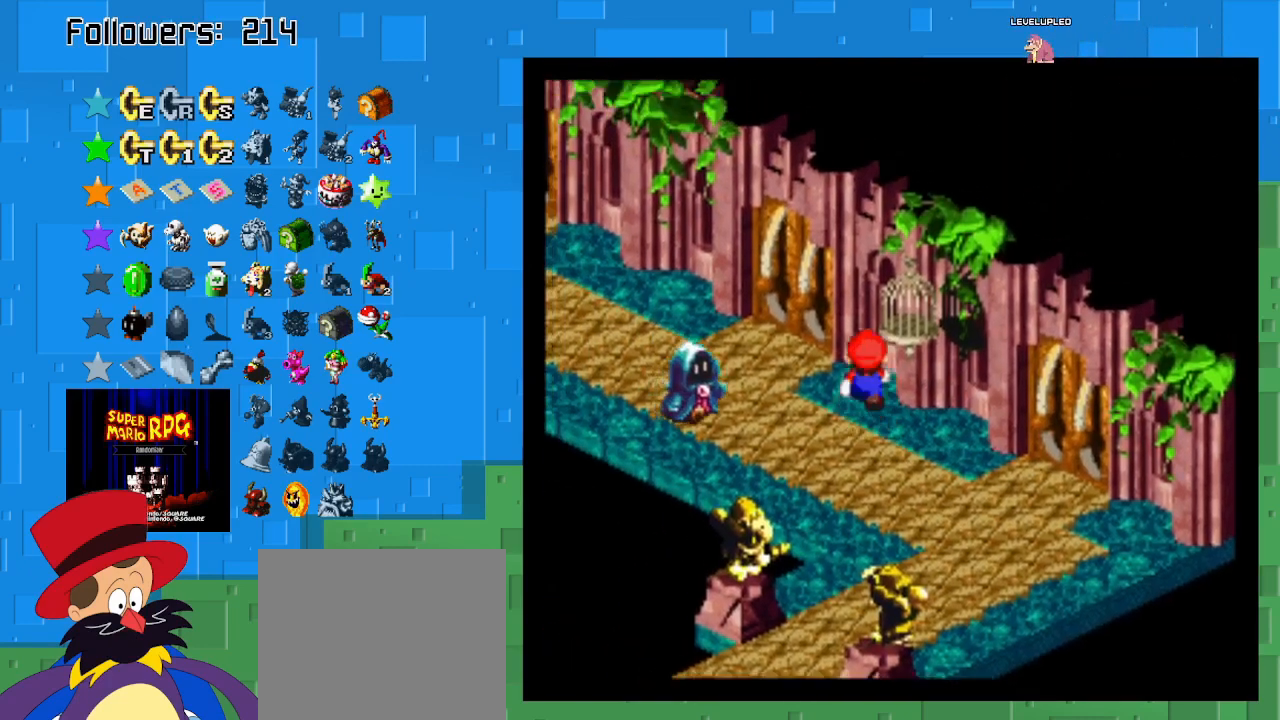
{"buttons": ["SQUARE"], "left_stick": "up-right", "right_stick": "center", "events": [[67, "left_stick", "up"], [400, "left_stick", "up-right"]]}
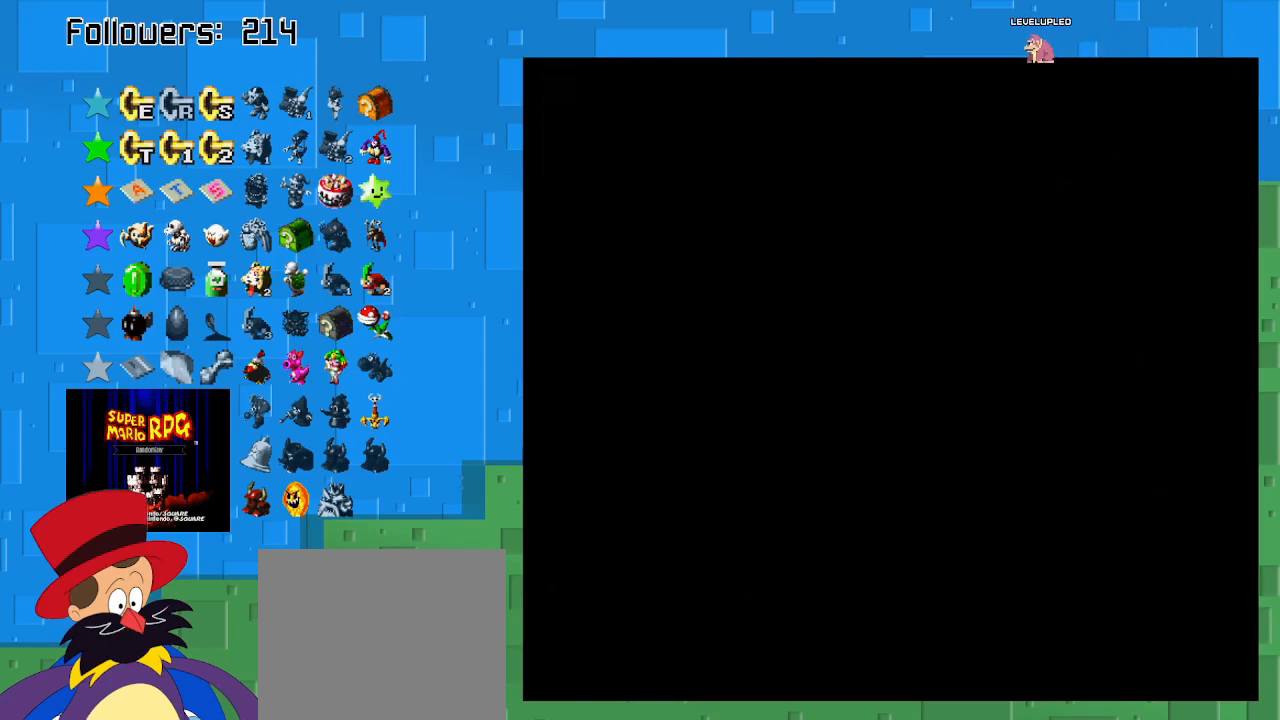
{"buttons": ["SQUARE"], "left_stick": "right", "right_stick": "center", "events": [[367, "left_stick", "right"]]}
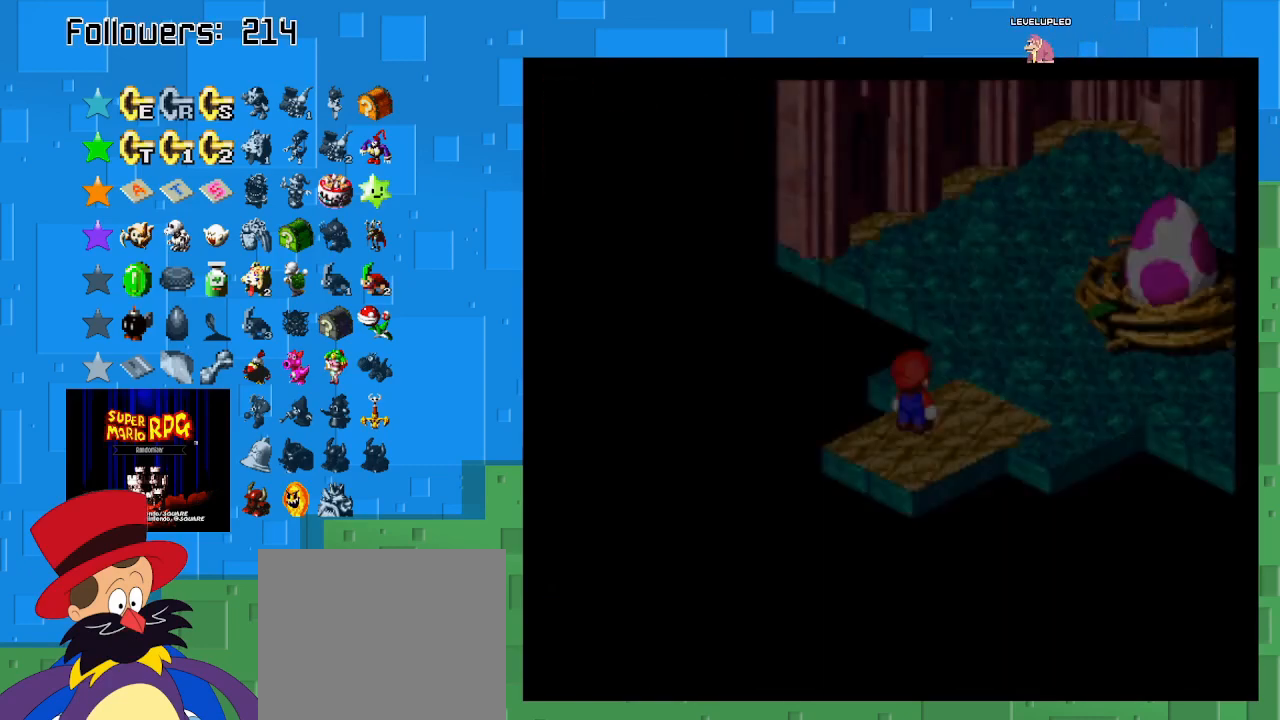
{"buttons": ["SQUARE"], "left_stick": "up-right", "right_stick": "center", "events": [[333, "left_stick", "up-right"]]}
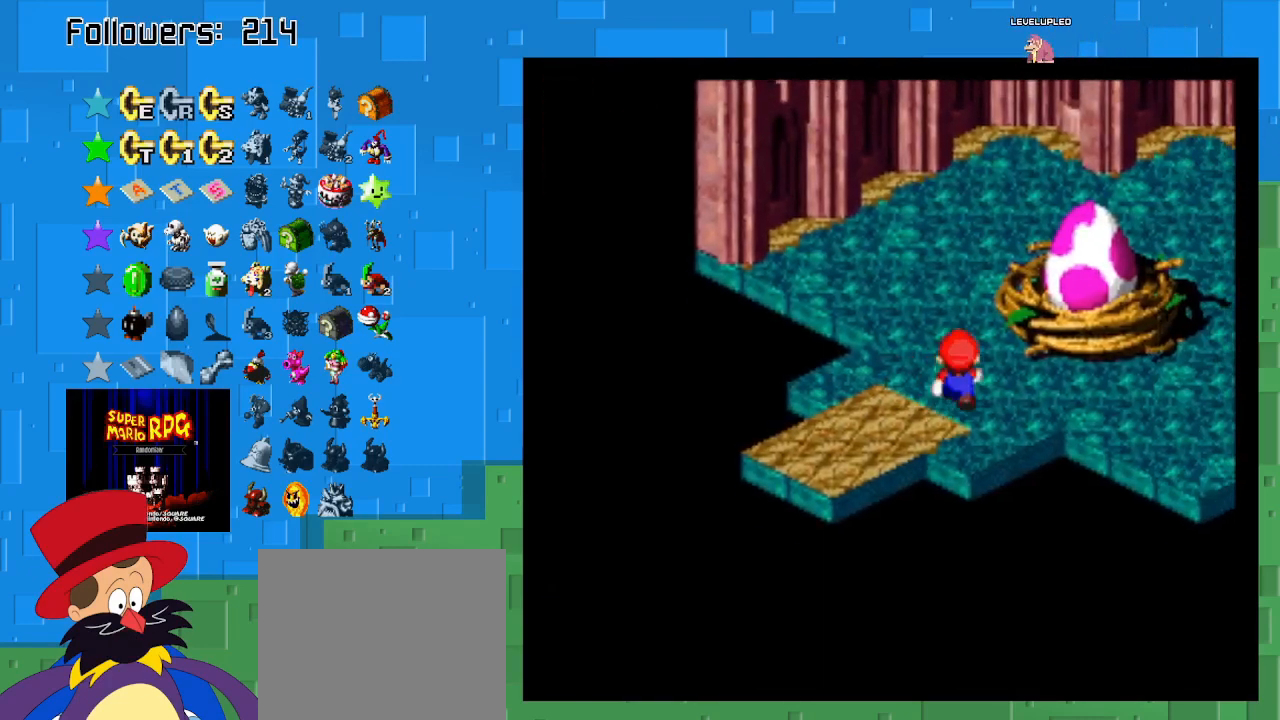
{"buttons": ["SQUARE"], "left_stick": "up-right", "right_stick": "center", "events": [[33, "left_stick", "up-left"], [200, "left_stick", "up"], [300, "left_stick", "up-right"]]}